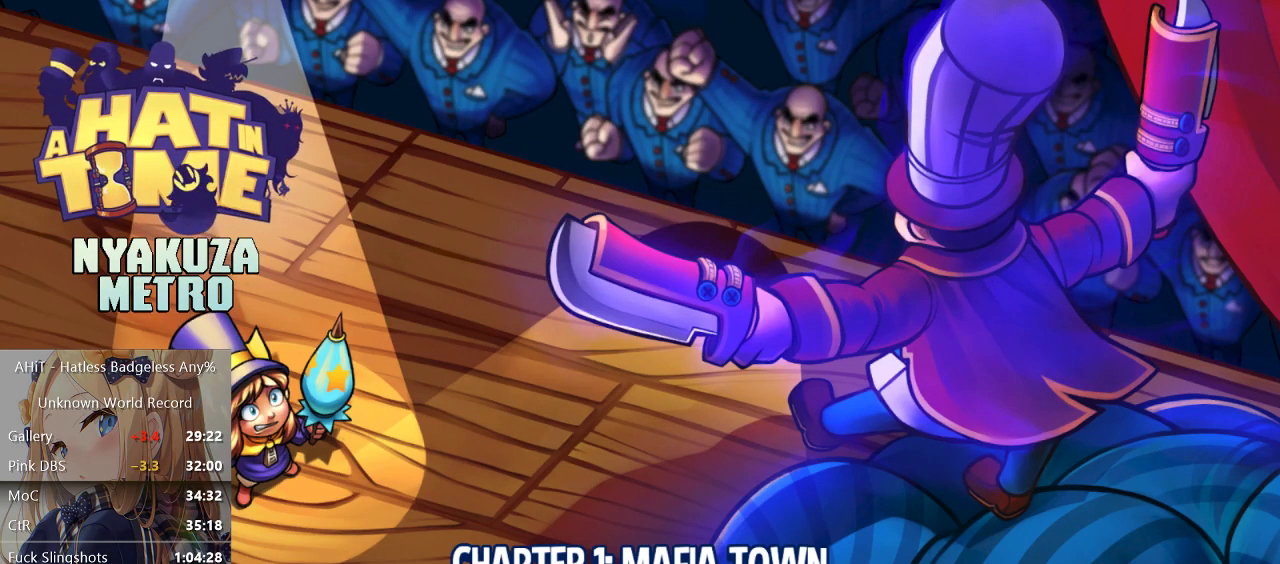
Gameplay with a controller (Xbox layout); each line is a JSON object with the inputs held at the frame after it. "events" lists button and stick changes between this image and that frame as [ms after this image, input, new state], when the widget could be followed in between.
{"buttons": ["A"], "left_stick": "center", "right_stick": "center", "events": [[117, "A", "down"], [167, "A", "up"], [300, "A", "down"], [350, "A", "up"], [500, "A", "down"]]}
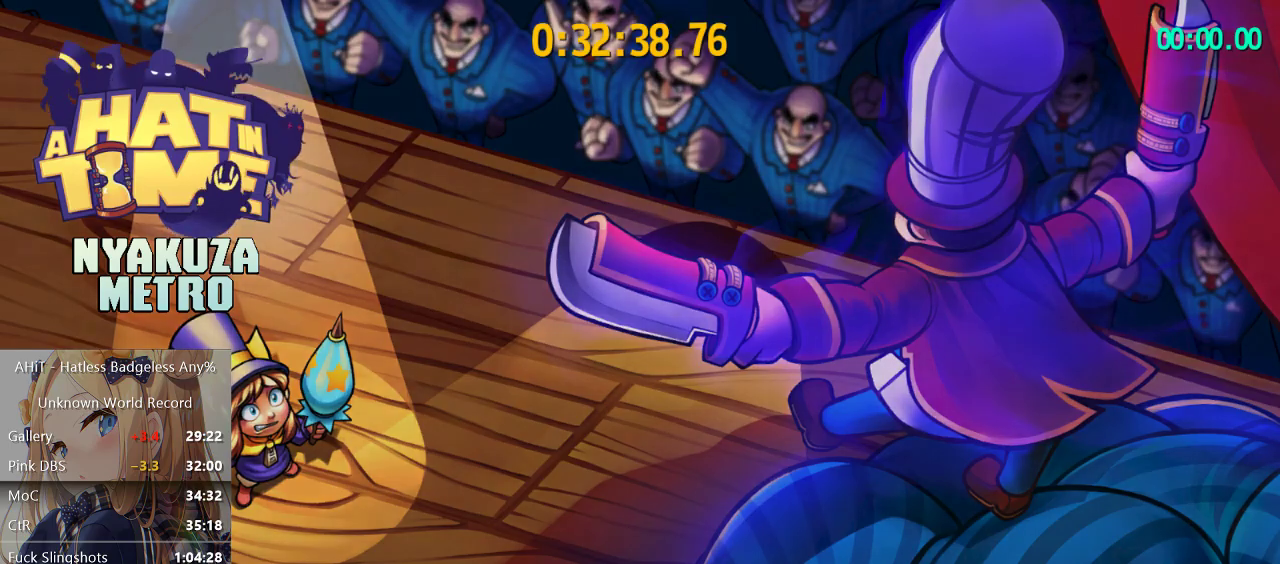
{"buttons": [], "left_stick": "center", "right_stick": "center", "events": [[67, "A", "up"], [150, "A", "down"], [200, "A", "up"], [283, "A", "down"], [367, "A", "up"]]}
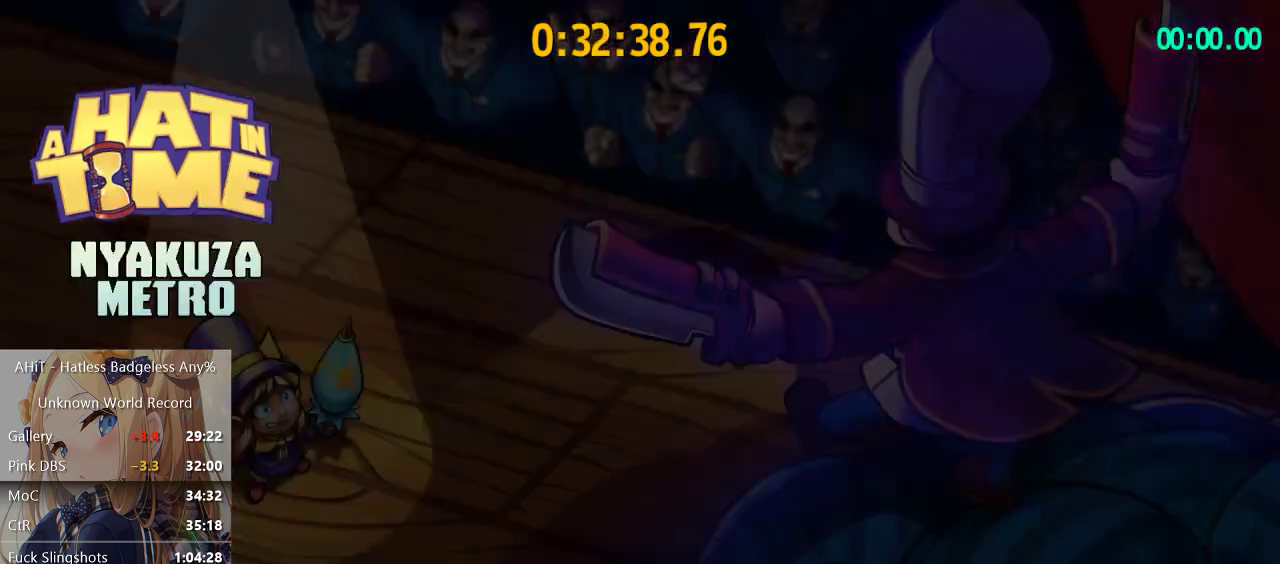
{"buttons": [], "left_stick": "up-right", "right_stick": "right", "events": [[50, "left_stick", "right"], [100, "right_stick", "right"], [150, "left_stick", "up-right"]]}
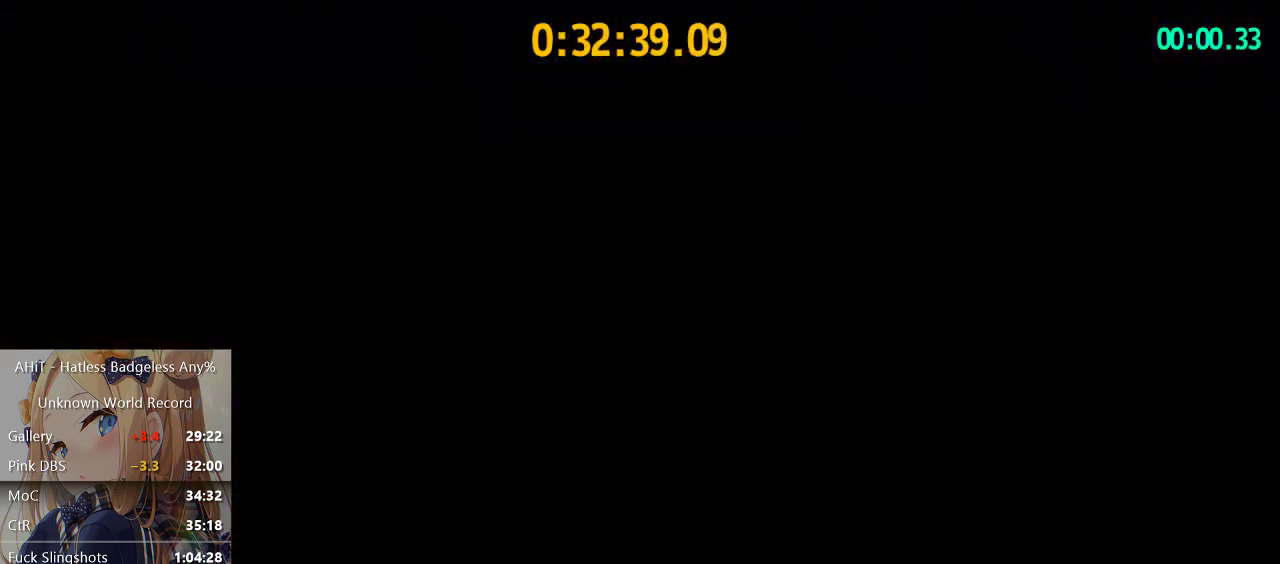
{"buttons": [], "left_stick": "up-right", "right_stick": "right", "events": []}
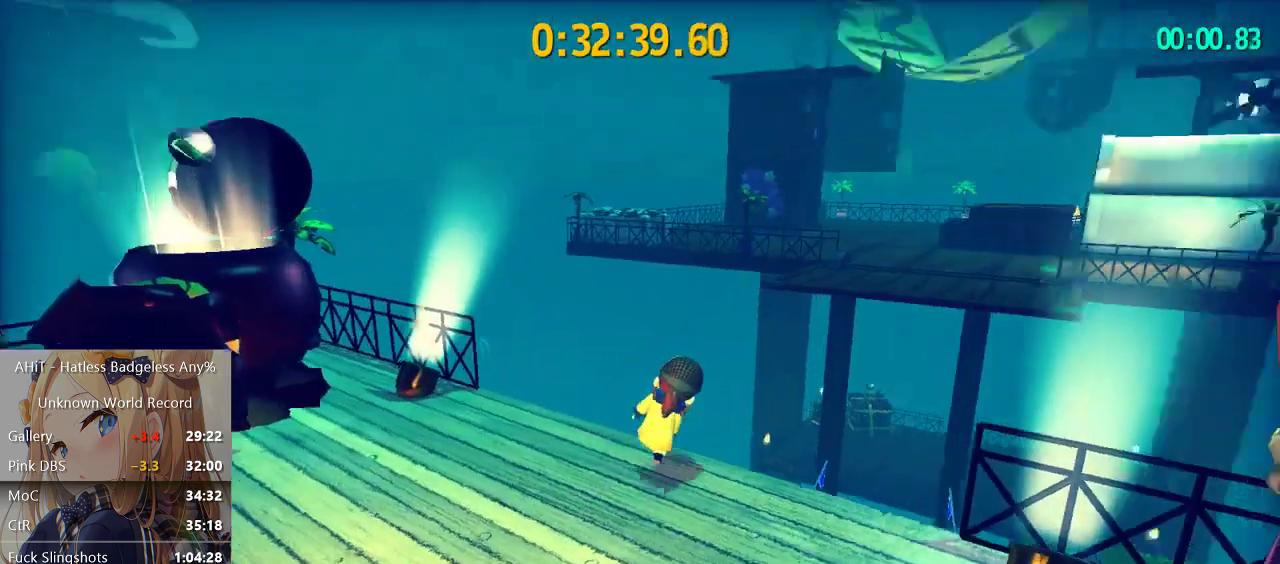
{"buttons": [], "left_stick": "up", "right_stick": "center", "events": [[200, "left_stick", "up"], [200, "right_stick", "center"], [267, "A", "down"], [450, "A", "up"]]}
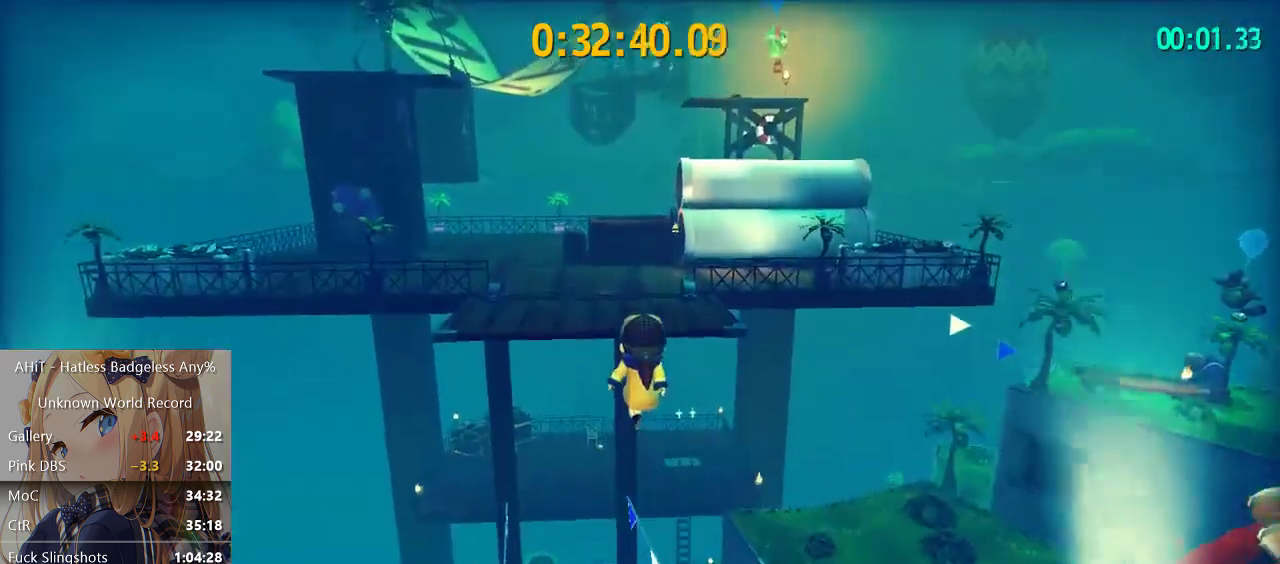
{"buttons": ["R2"], "left_stick": "up", "right_stick": "center", "events": [[33, "A", "down"], [400, "A", "up"], [450, "R2", "down"]]}
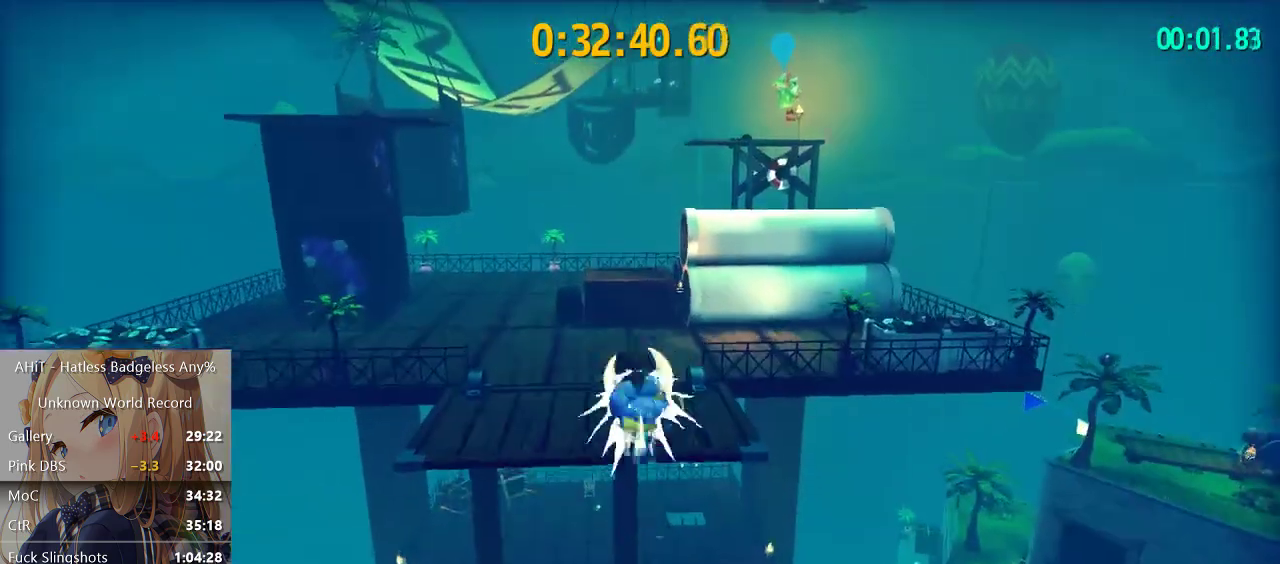
{"buttons": [], "left_stick": "up", "right_stick": "center", "events": [[117, "R2", "up"], [183, "right_stick", "left"], [467, "right_stick", "center"]]}
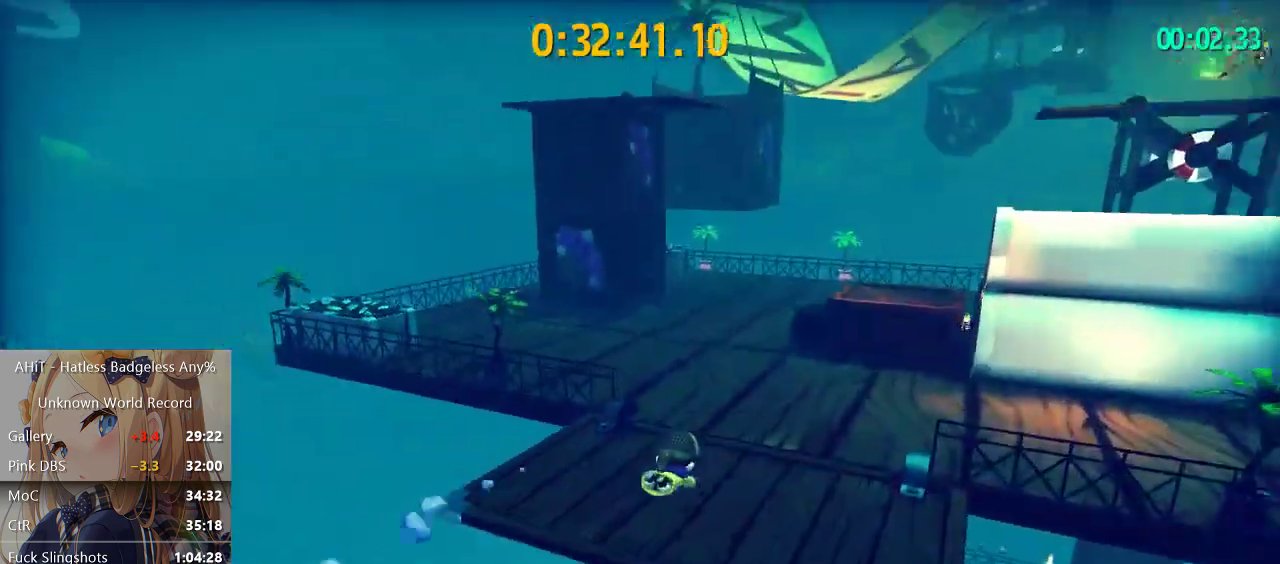
{"buttons": [], "left_stick": "up", "right_stick": "center", "events": [[267, "A", "down"], [467, "A", "up"]]}
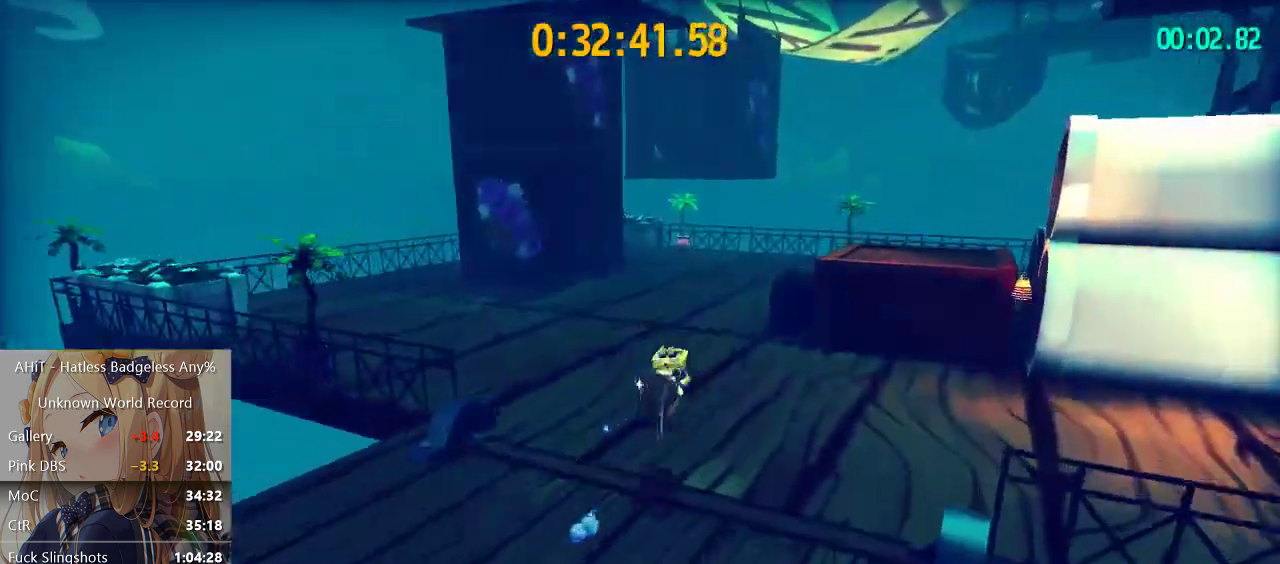
{"buttons": ["R2"], "left_stick": "up", "right_stick": "center", "events": [[300, "R2", "down"]]}
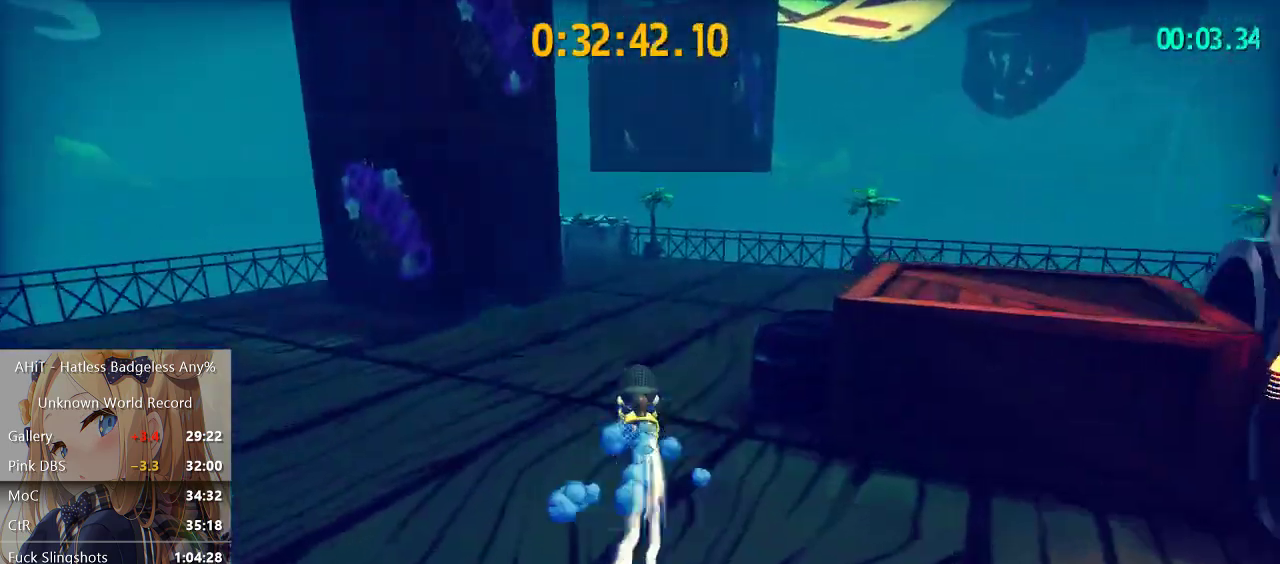
{"buttons": [], "left_stick": "up", "right_stick": "left", "events": [[33, "R2", "up"], [217, "A", "down"], [400, "A", "up"], [483, "right_stick", "left"]]}
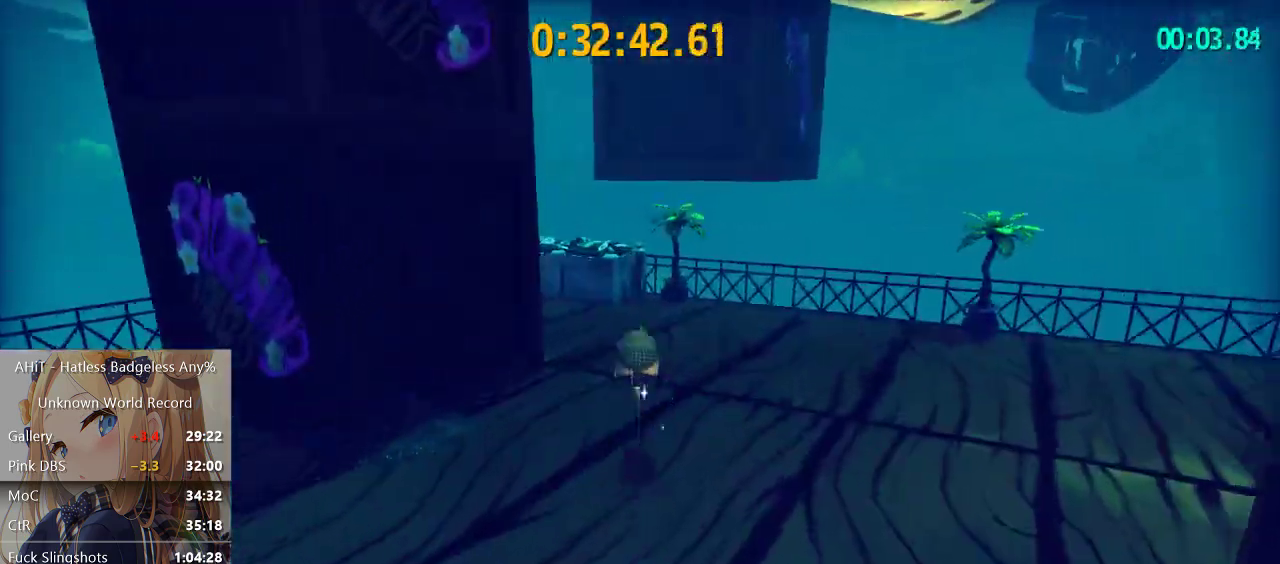
{"buttons": ["A"], "left_stick": "up", "right_stick": "center", "events": [[150, "right_stick", "center"], [283, "A", "down"], [417, "A", "up"], [500, "A", "down"]]}
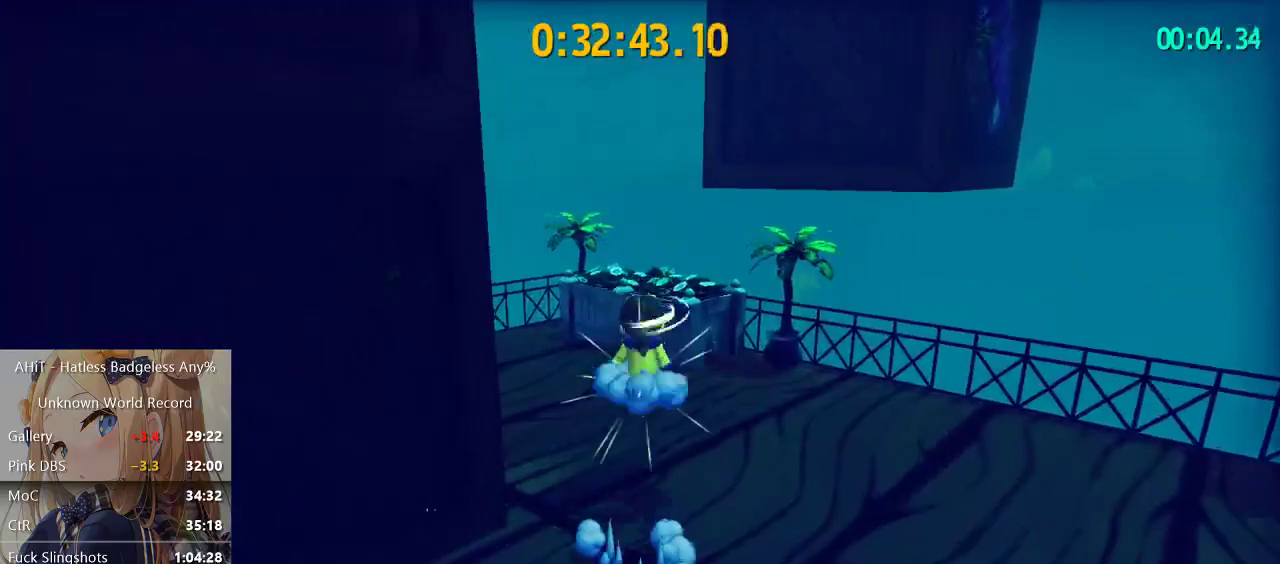
{"buttons": [], "left_stick": "up", "right_stick": "center", "events": [[183, "A", "up"], [200, "R2", "down"], [383, "R2", "up"]]}
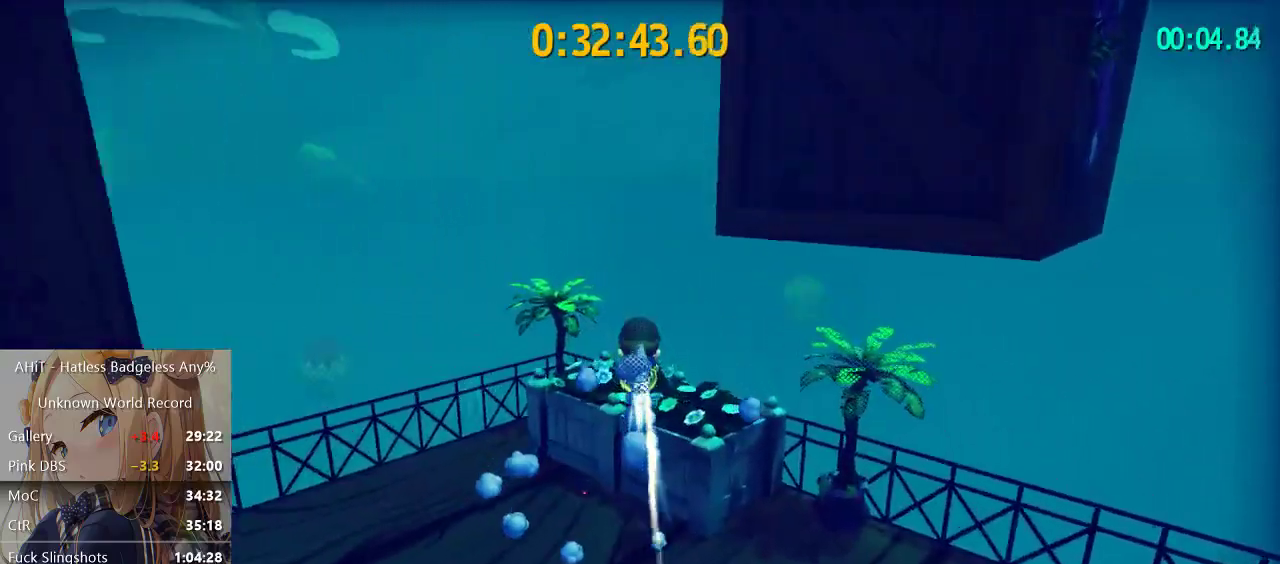
{"buttons": [], "left_stick": "up", "right_stick": "center", "events": [[283, "A", "down"], [467, "A", "up"]]}
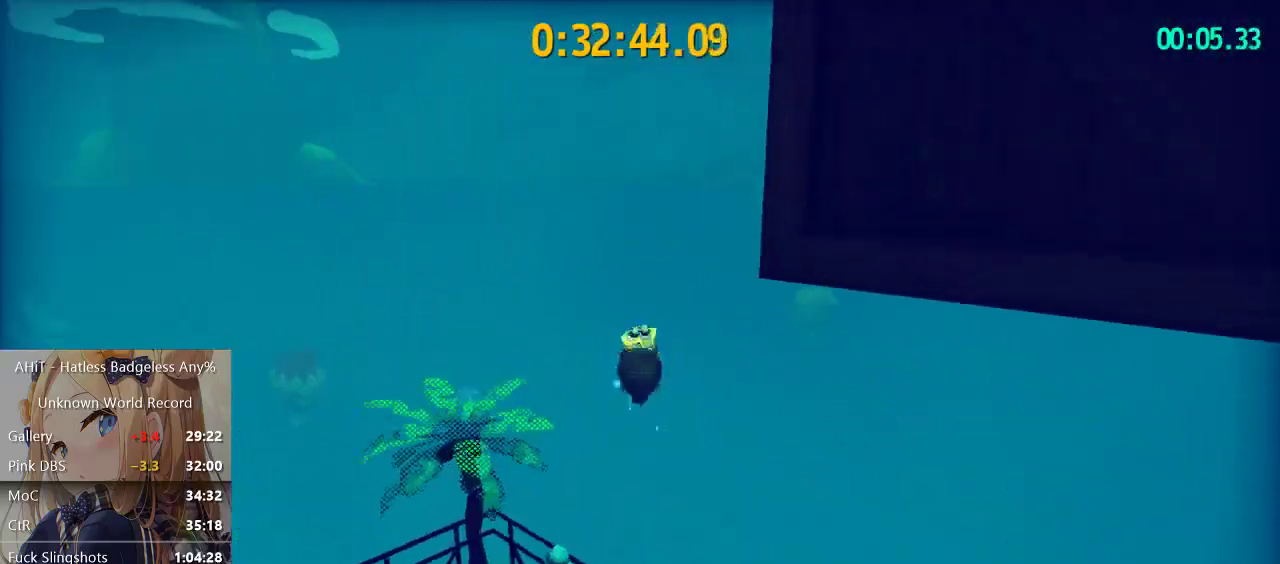
{"buttons": [], "left_stick": "center", "right_stick": "down", "events": [[100, "right_stick", "down"], [267, "left_stick", "center"]]}
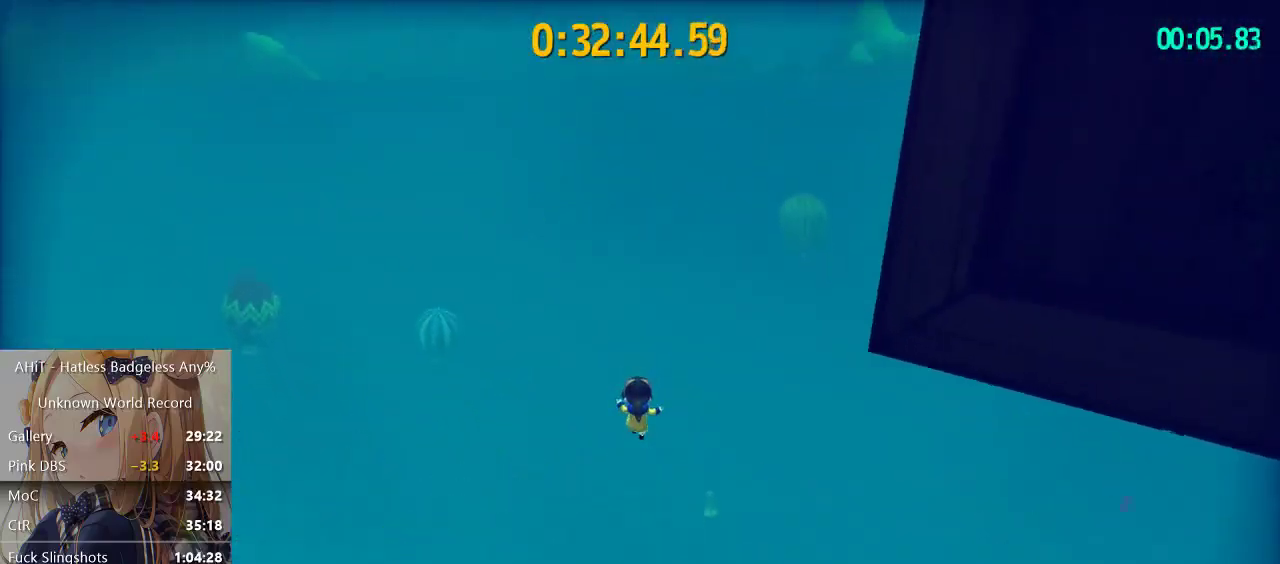
{"buttons": [], "left_stick": "center", "right_stick": "down", "events": []}
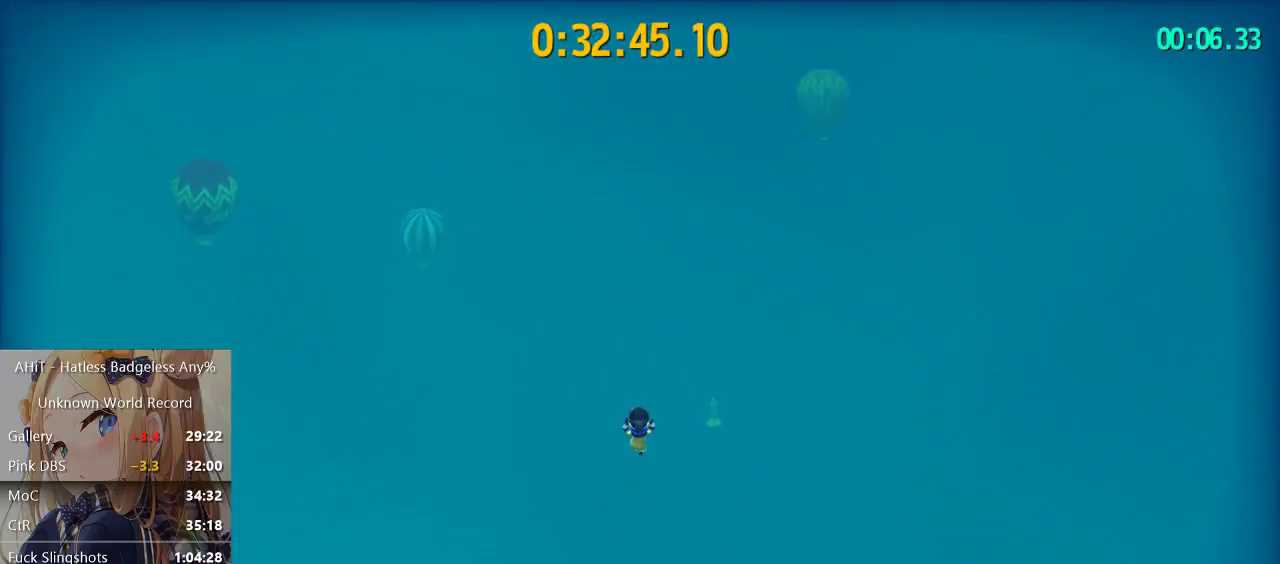
{"buttons": [], "left_stick": "up", "right_stick": "center", "events": [[117, "left_stick", "up-right"], [267, "left_stick", "center"], [350, "right_stick", "center"], [367, "left_stick", "up"]]}
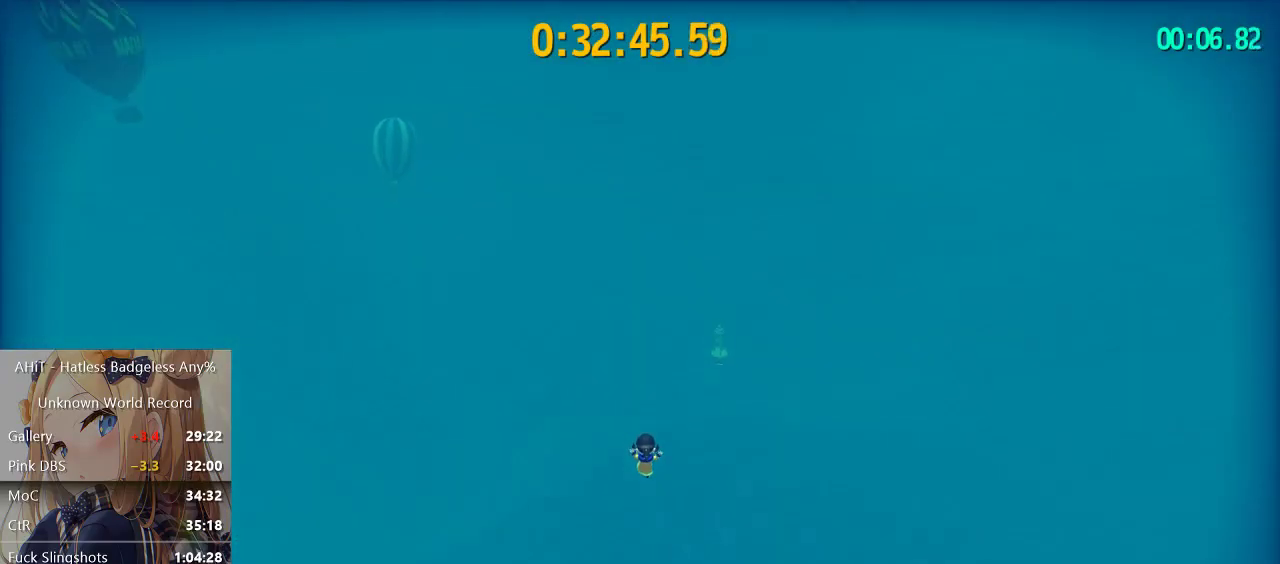
{"buttons": [], "left_stick": "down", "right_stick": "center", "events": [[17, "left_stick", "center"], [100, "left_stick", "up"], [367, "left_stick", "center"], [483, "left_stick", "down"]]}
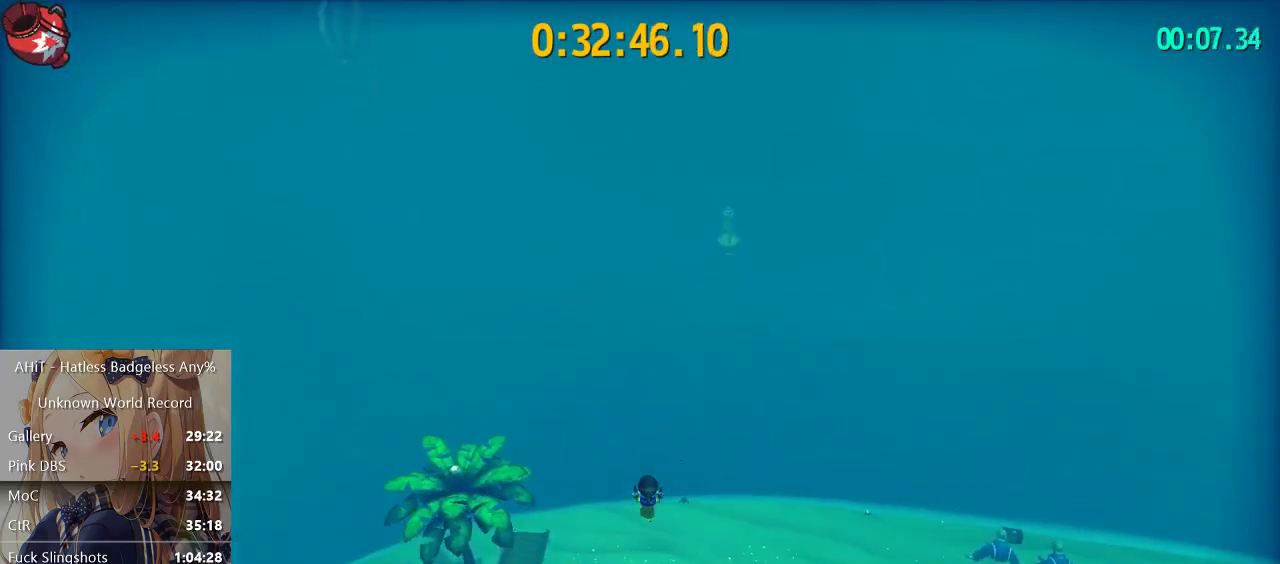
{"buttons": [], "left_stick": "up-left", "right_stick": "center", "events": [[183, "left_stick", "up-left"], [317, "A", "down"], [400, "A", "up"]]}
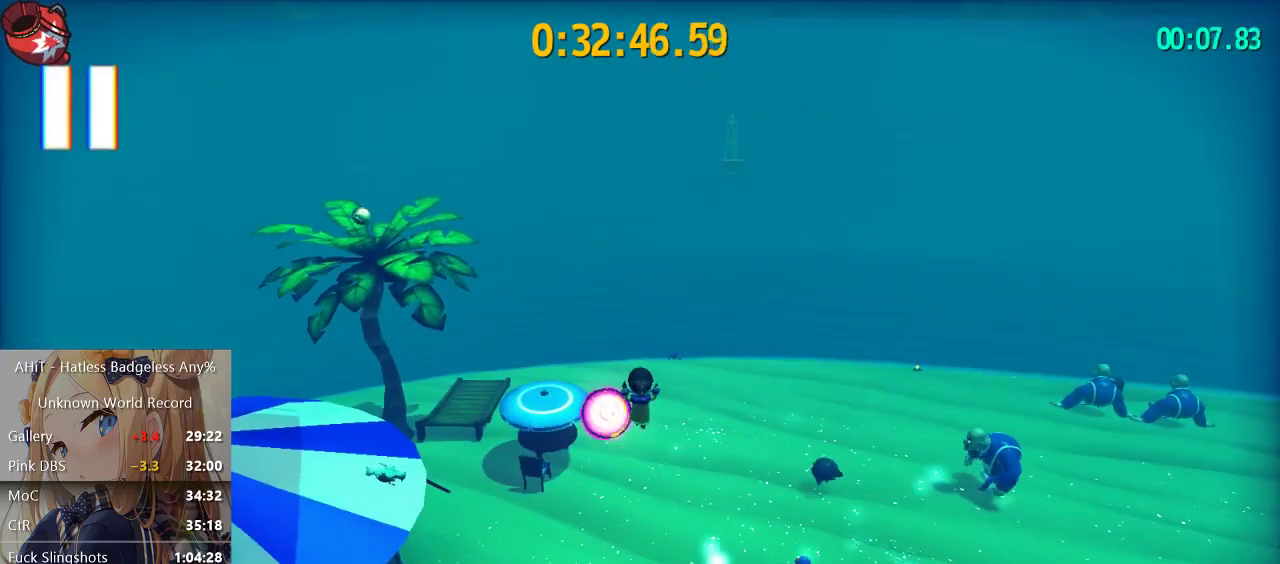
{"buttons": [], "left_stick": "center", "right_stick": "center", "events": [[17, "left_stick", "center"]]}
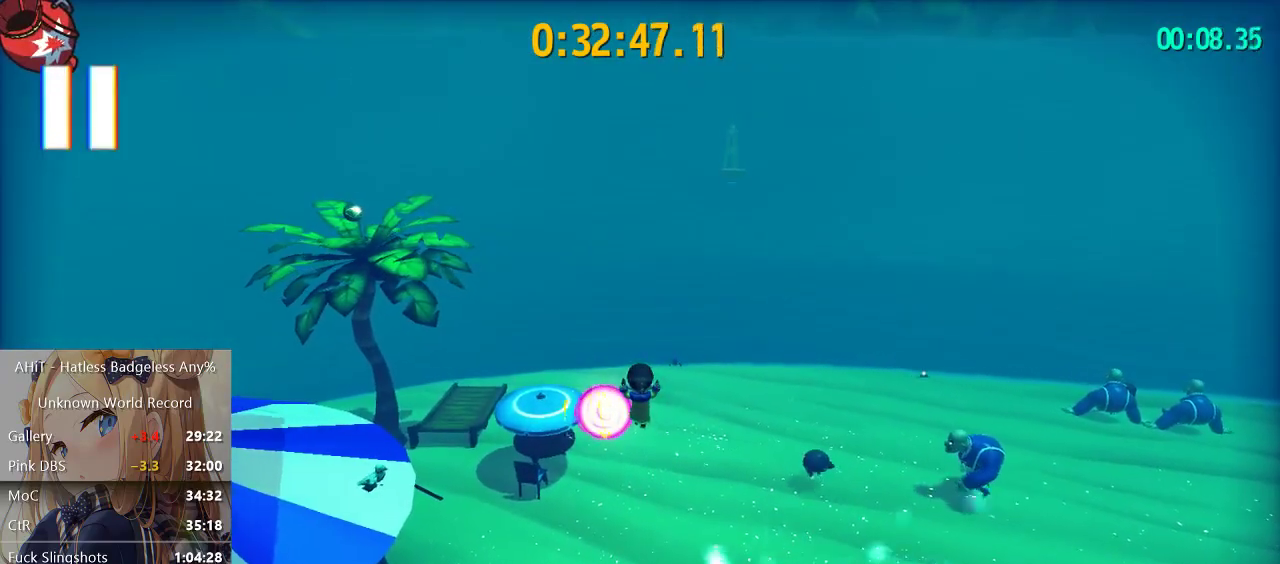
{"buttons": [], "left_stick": "center", "right_stick": "center", "events": []}
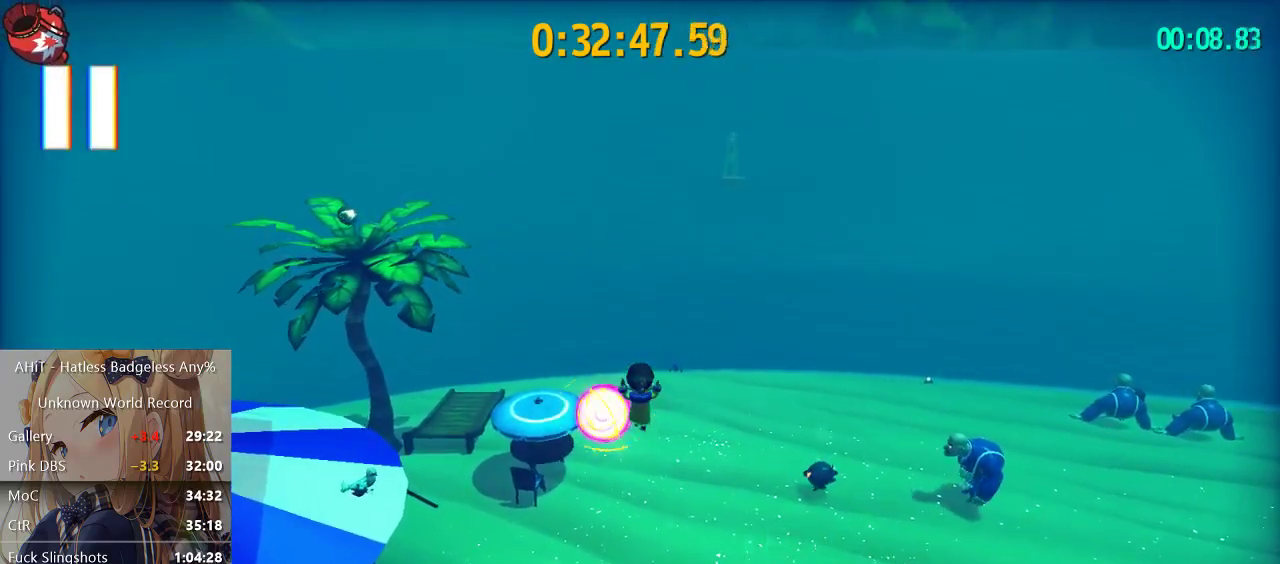
{"buttons": [], "left_stick": "center", "right_stick": "center", "events": []}
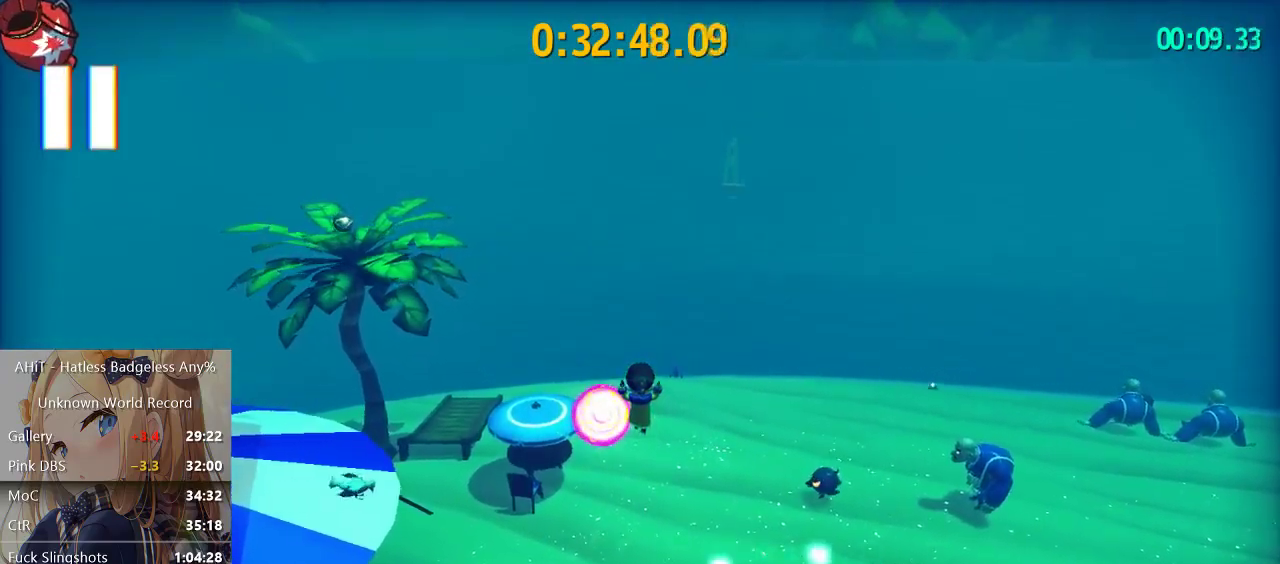
{"buttons": [], "left_stick": "center", "right_stick": "center", "events": []}
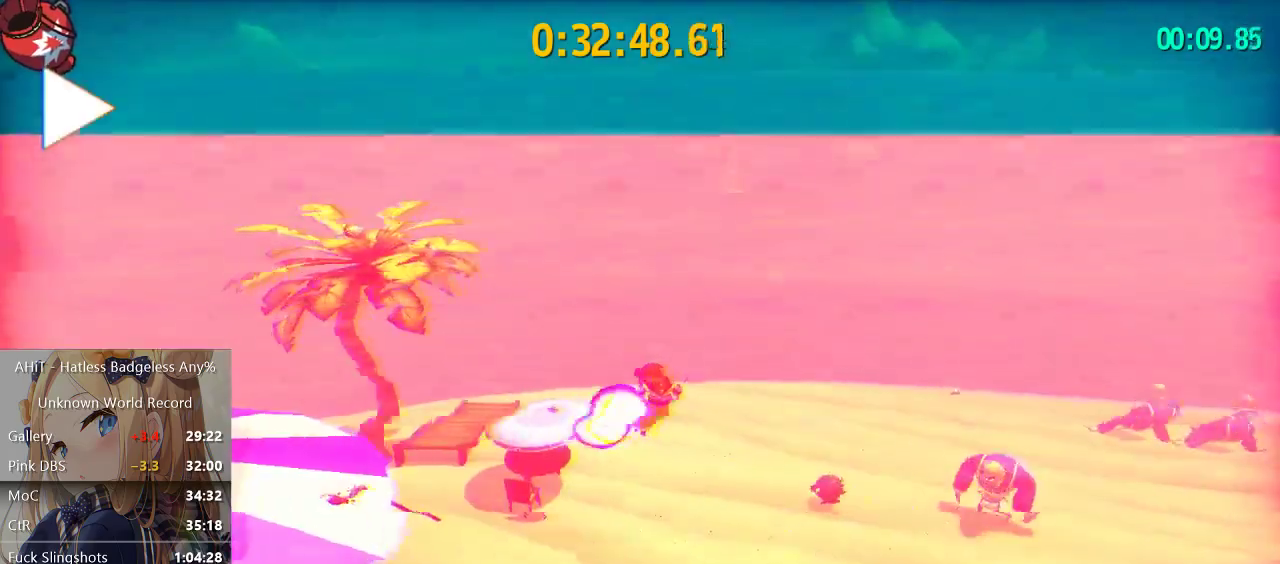
{"buttons": [], "left_stick": "center", "right_stick": "center", "events": []}
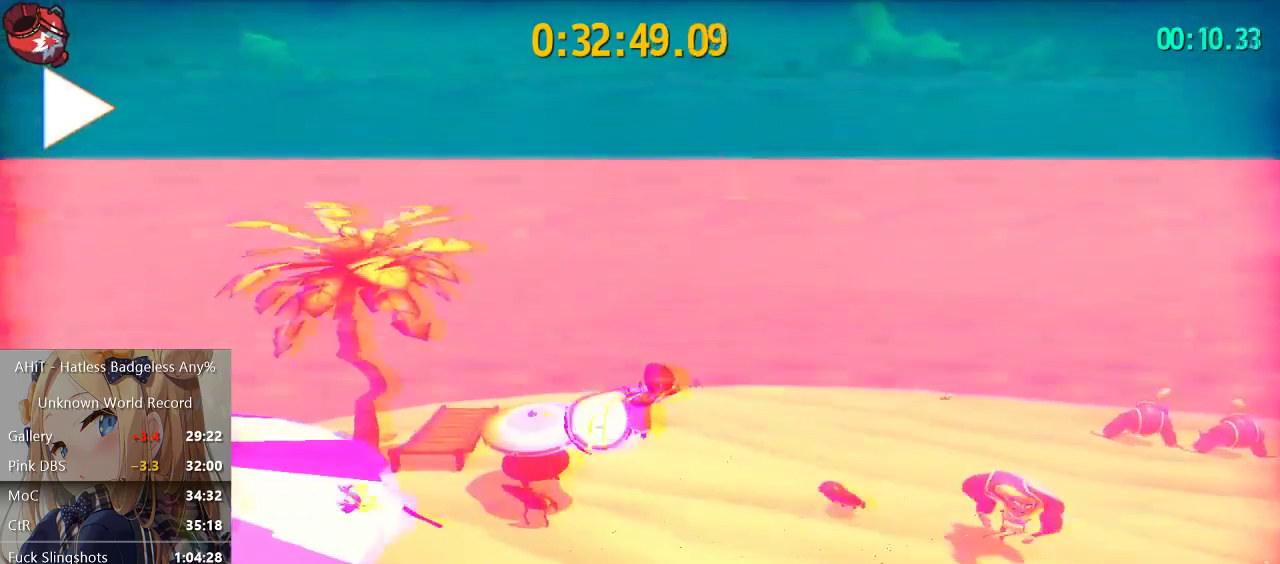
{"buttons": [], "left_stick": "center", "right_stick": "center", "events": []}
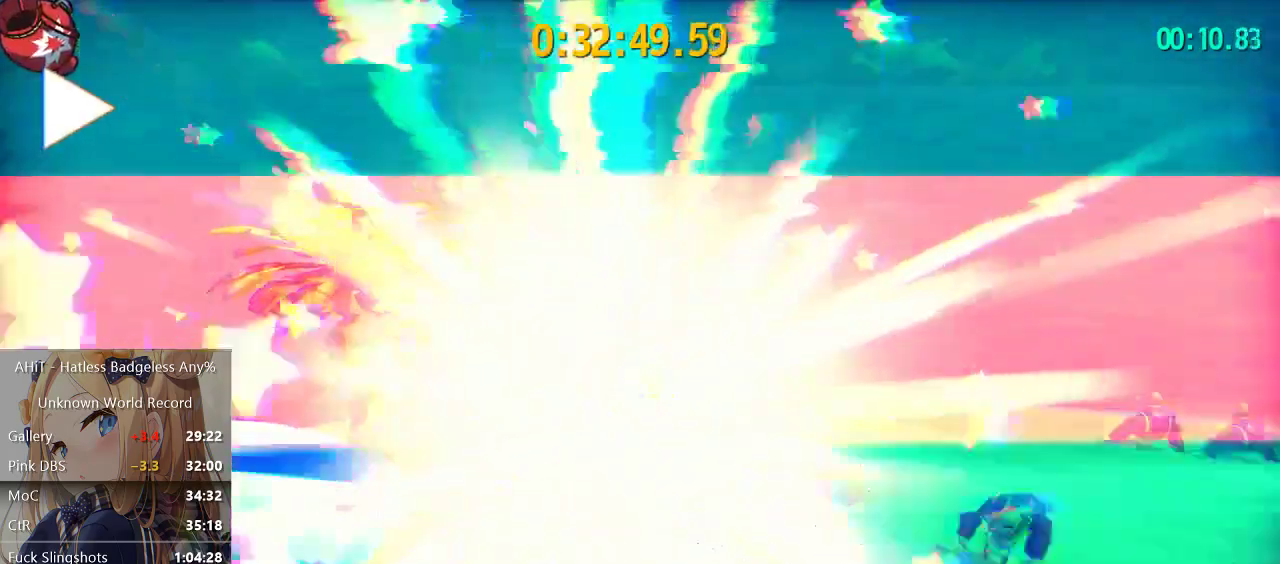
{"buttons": [], "left_stick": "center", "right_stick": "center", "events": []}
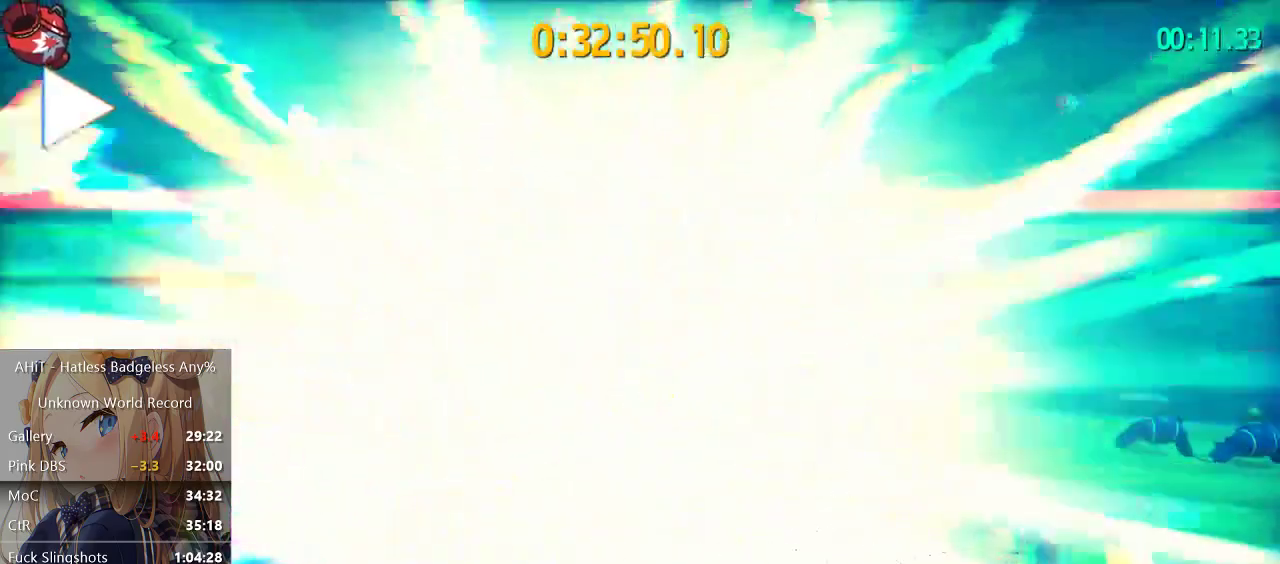
{"buttons": [], "left_stick": "center", "right_stick": "center", "events": []}
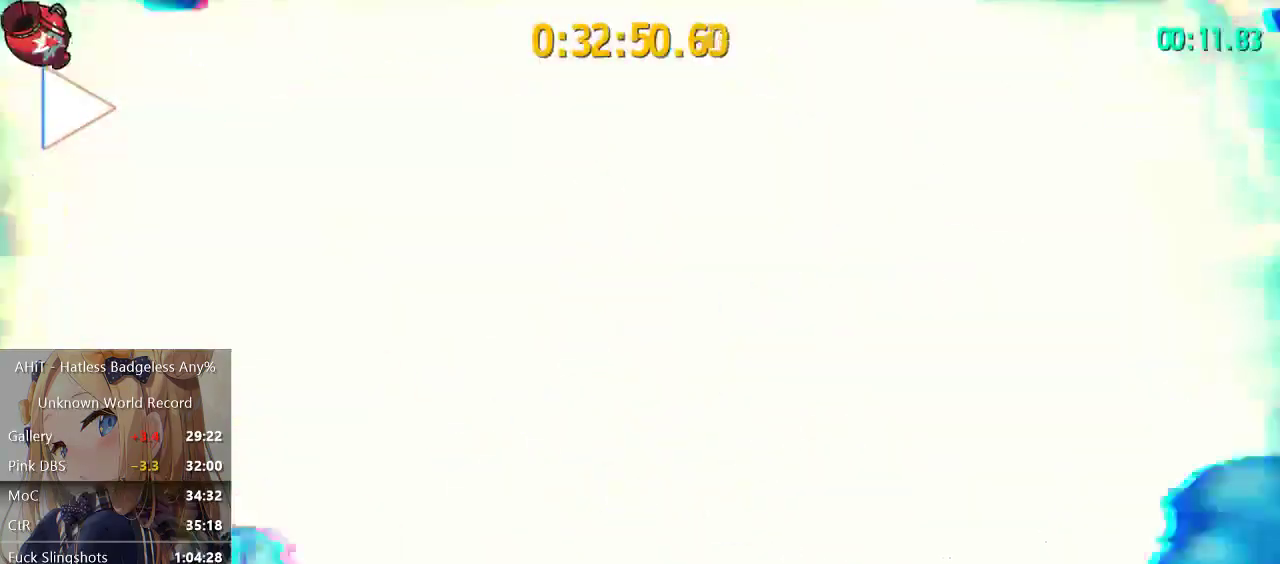
{"buttons": [], "left_stick": "center", "right_stick": "center", "events": []}
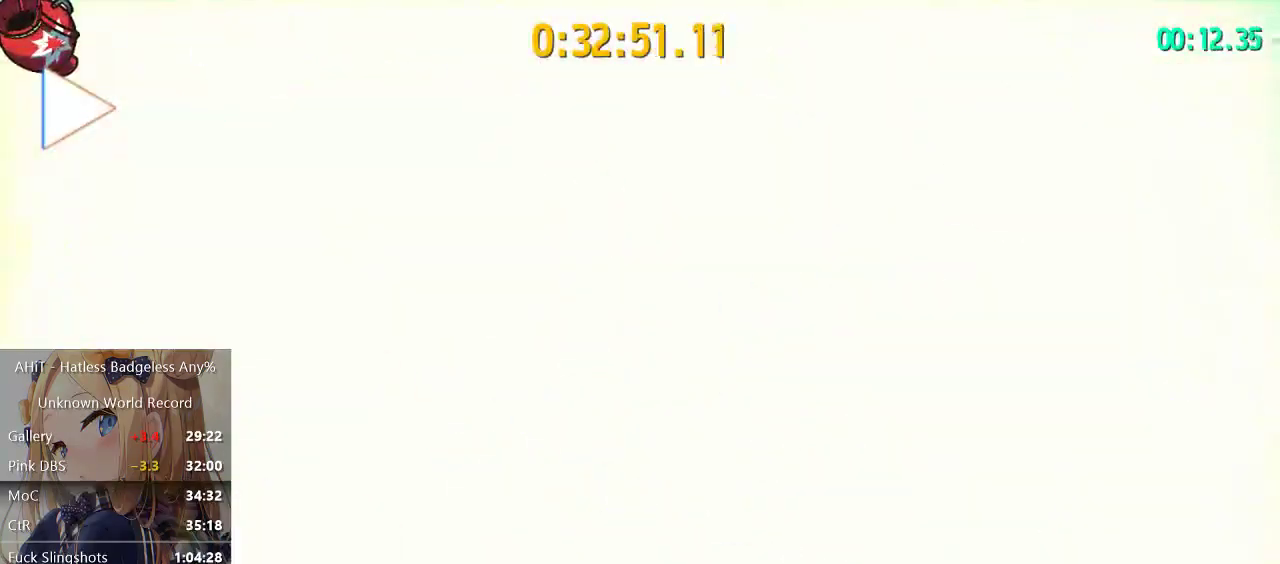
{"buttons": [], "left_stick": "center", "right_stick": "center", "events": []}
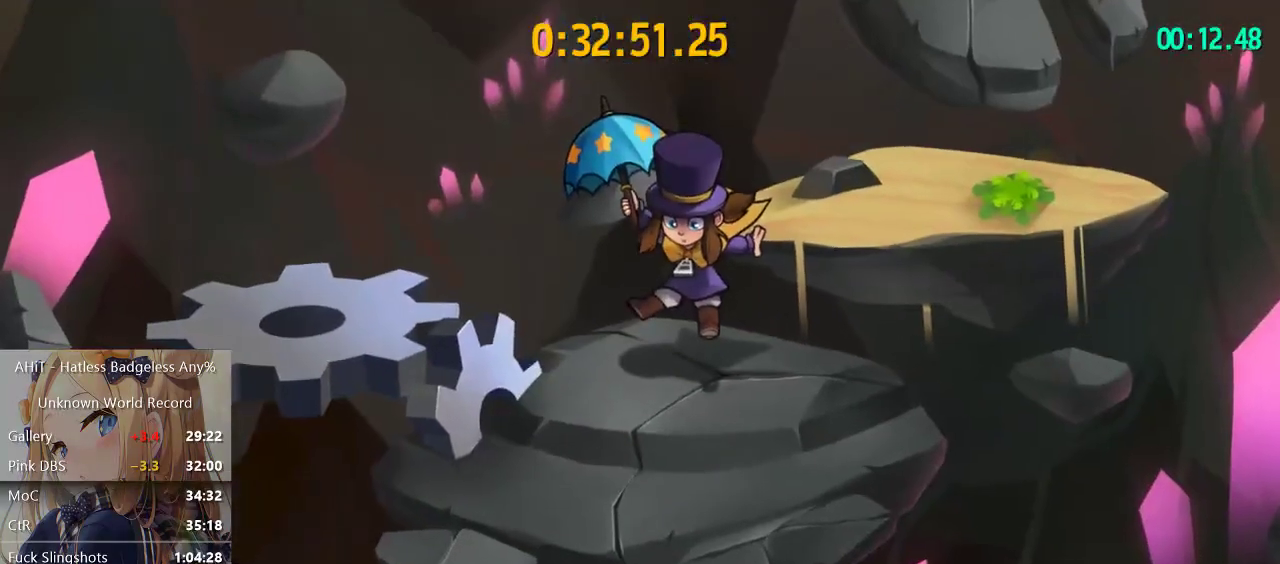
{"buttons": [], "left_stick": "center", "right_stick": "center", "events": [[117, "A", "down"], [167, "A", "up"], [267, "A", "down"], [333, "A", "up"], [417, "A", "down"], [500, "A", "up"]]}
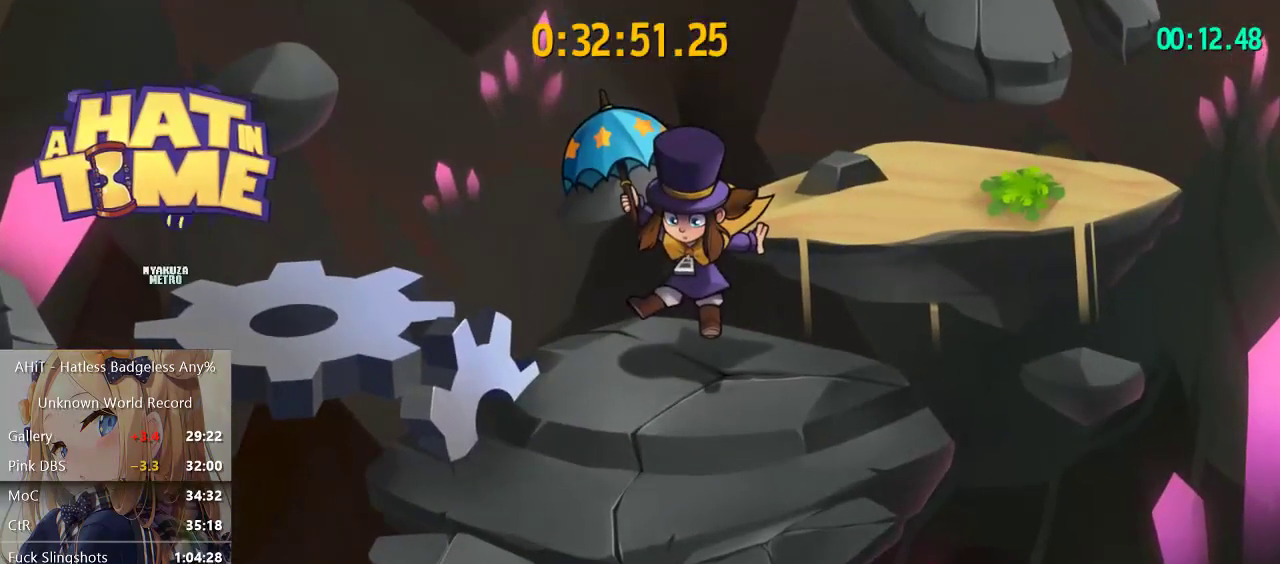
{"buttons": [], "left_stick": "center", "right_stick": "center", "events": [[233, "A", "down"], [300, "A", "up"], [383, "A", "down"], [467, "A", "up"]]}
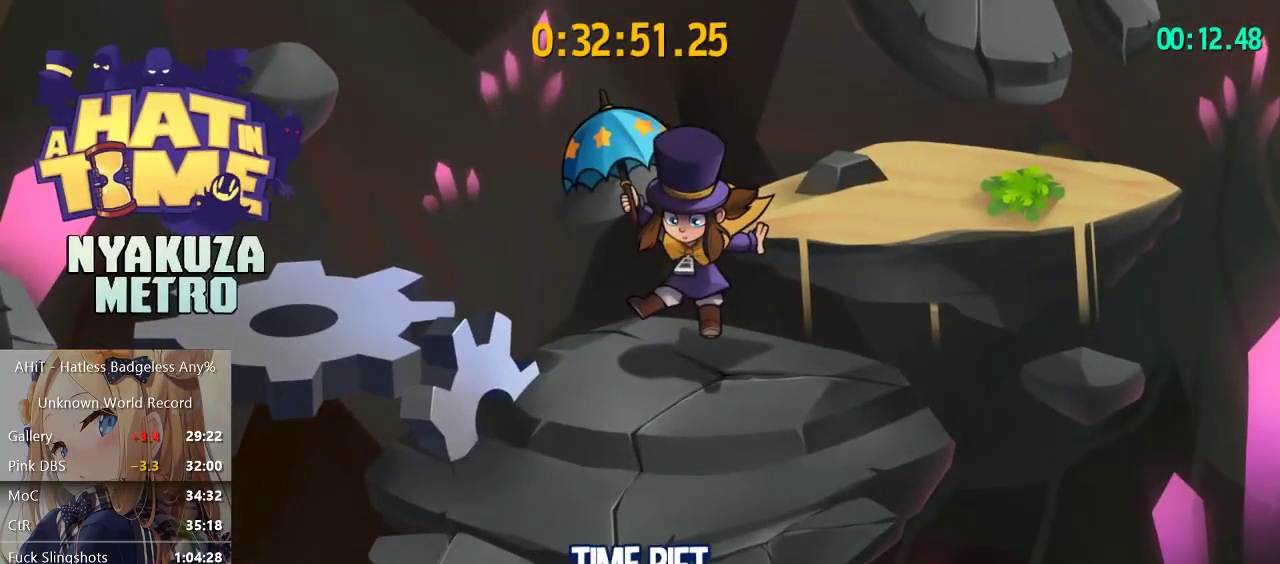
{"buttons": [], "left_stick": "center", "right_stick": "center", "events": [[83, "A", "down"], [200, "A", "up"]]}